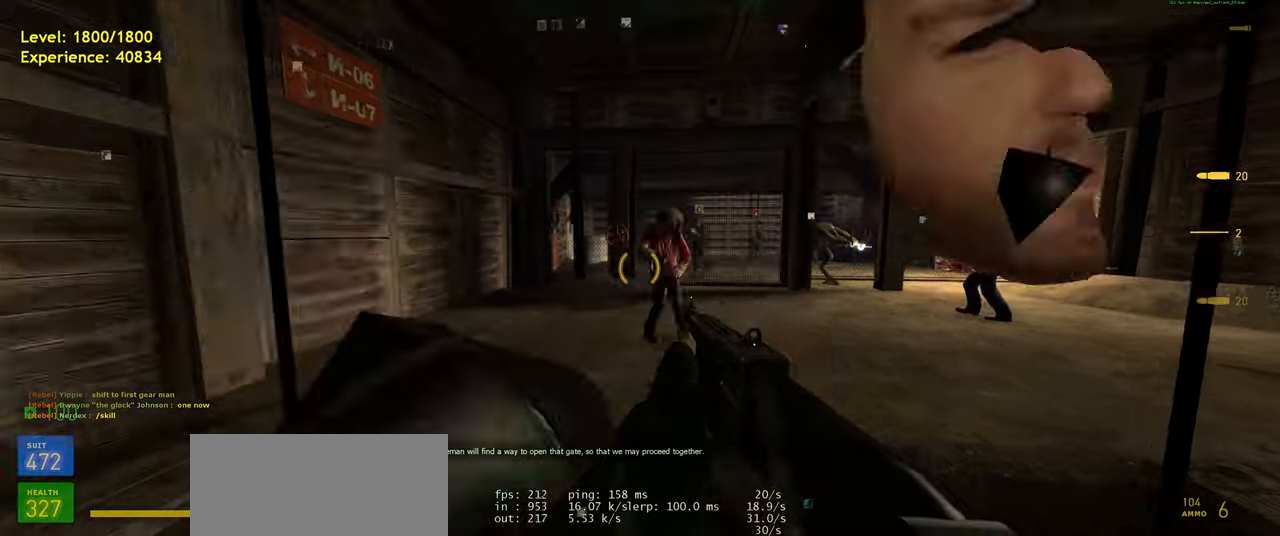
Gameplay with keyboard and mouse; each line is a JSON object with the keys and mouse buttons held at the frame after it. "events" lists presses ("down") and releases ("up") of "a", "ctrl", "d", "e", "f", "q", "r", "s", "shift", "space", "tab", "w", "mouse_left", "mouse_wheel", "mouse_right", "mouse_mb4" and "mouse_mb5" between this image and that frame as [ms after this image, input, new state], when the widget could be followed in between. "mouse_left", "mouse_wheel", "mouse_right", "mouse_mb4", "mouse_mb5" = the "left", "wheel", "right", "mb4", "mb5" buttons of the "mouse" list. No other keys are recorded. "wheel" means that the mouse wheel is clicked or scrolled. Mouse movement is not recorded.
{"keys": [], "mouse": [], "events": [[40, "space", "down"], [120, "space", "up"], [180, "mouse_left", "down"], [200, "w", "up"], [300, "mouse_left", "up"]]}
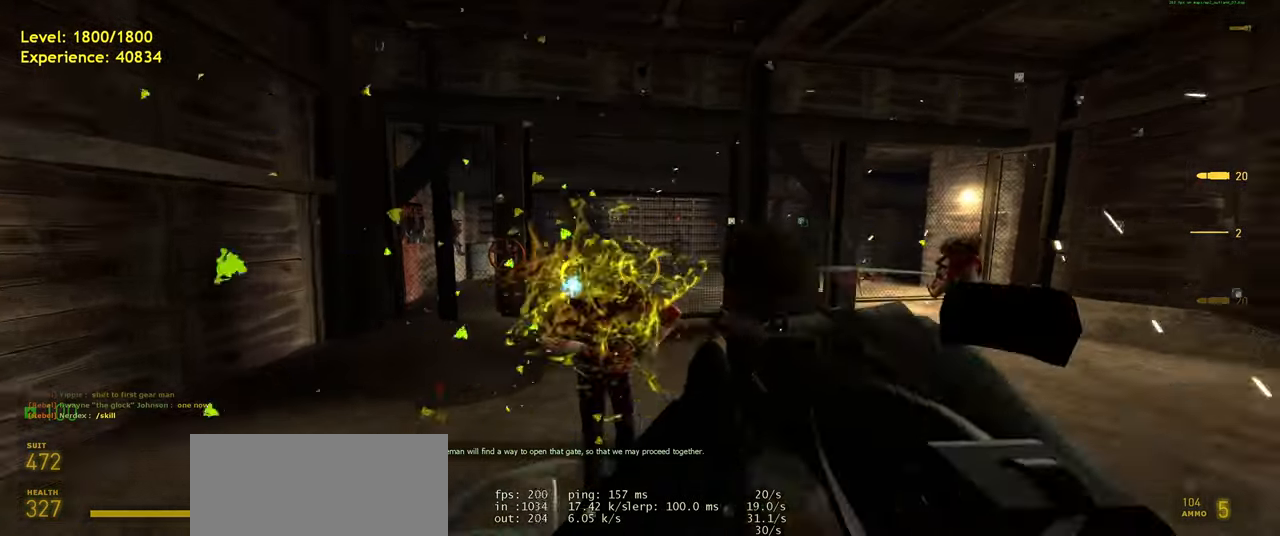
{"keys": ["w"], "mouse": [], "events": [[20, "s", "down"], [80, "a", "down"], [120, "s", "up"], [240, "a", "up"], [380, "w", "down"]]}
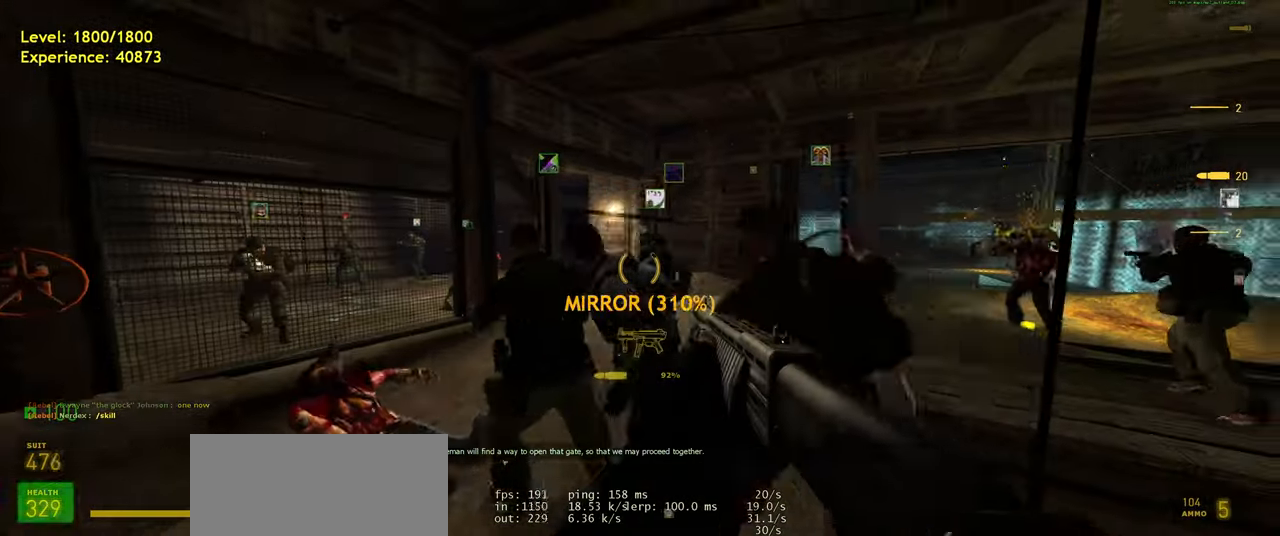
{"keys": [], "mouse": [], "events": [[20, "d", "down"], [140, "d", "up"], [420, "w", "up"]]}
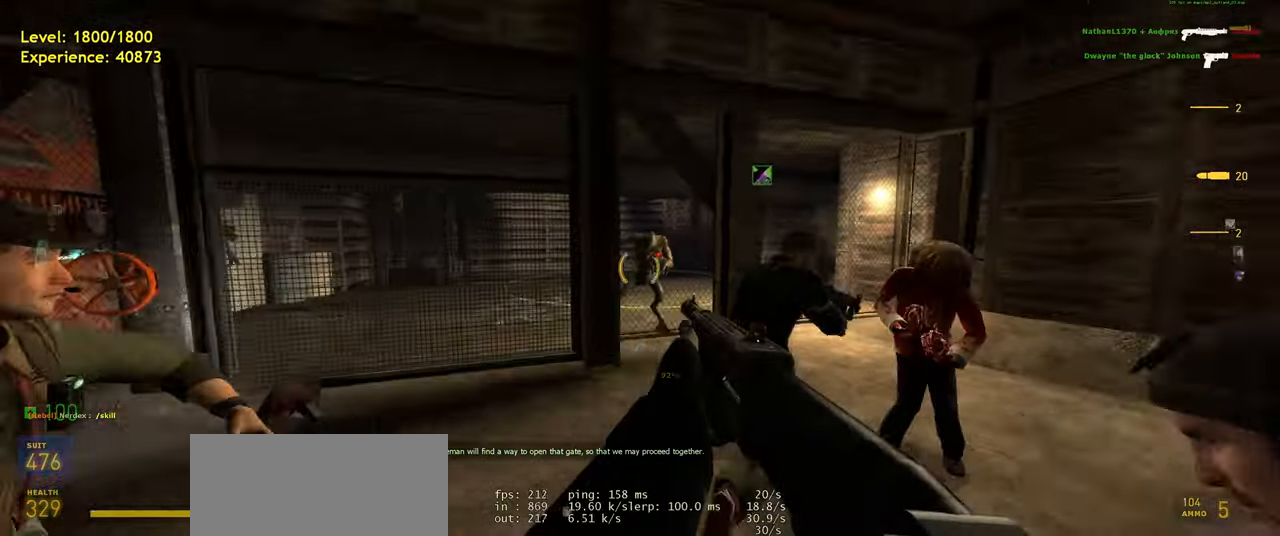
{"keys": [], "mouse": [], "events": [[160, "mouse_left", "down"], [180, "d", "down"], [200, "w", "down"], [260, "d", "up"], [300, "mouse_left", "up"], [340, "w", "up"]]}
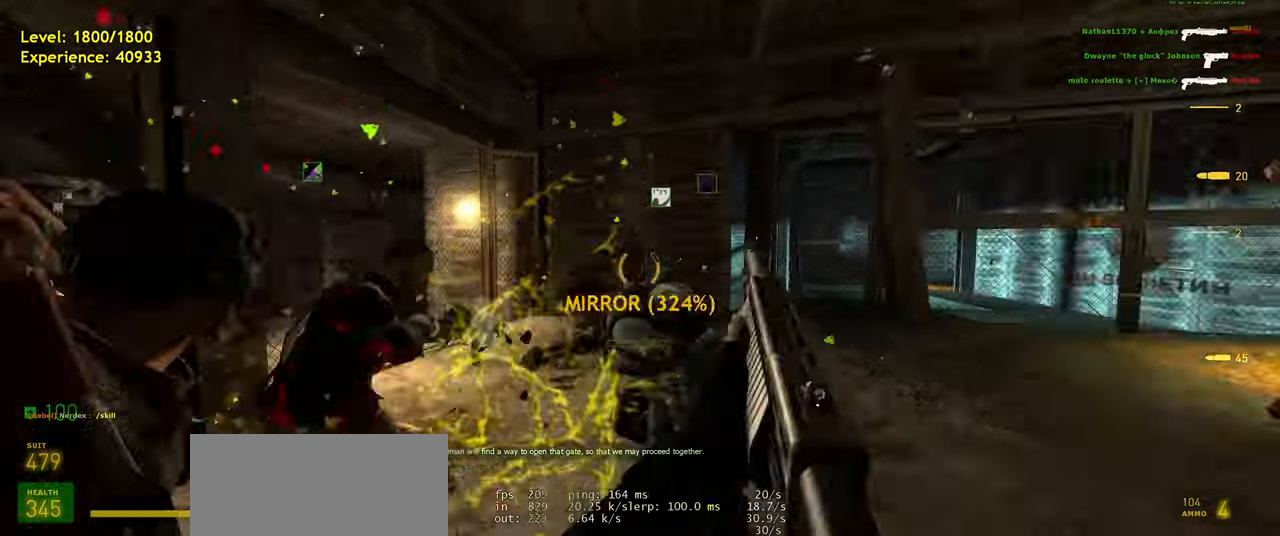
{"keys": ["w"], "mouse": [], "events": [[80, "d", "down"], [140, "w", "down"], [200, "d", "up"], [320, "d", "down"], [460, "d", "up"]]}
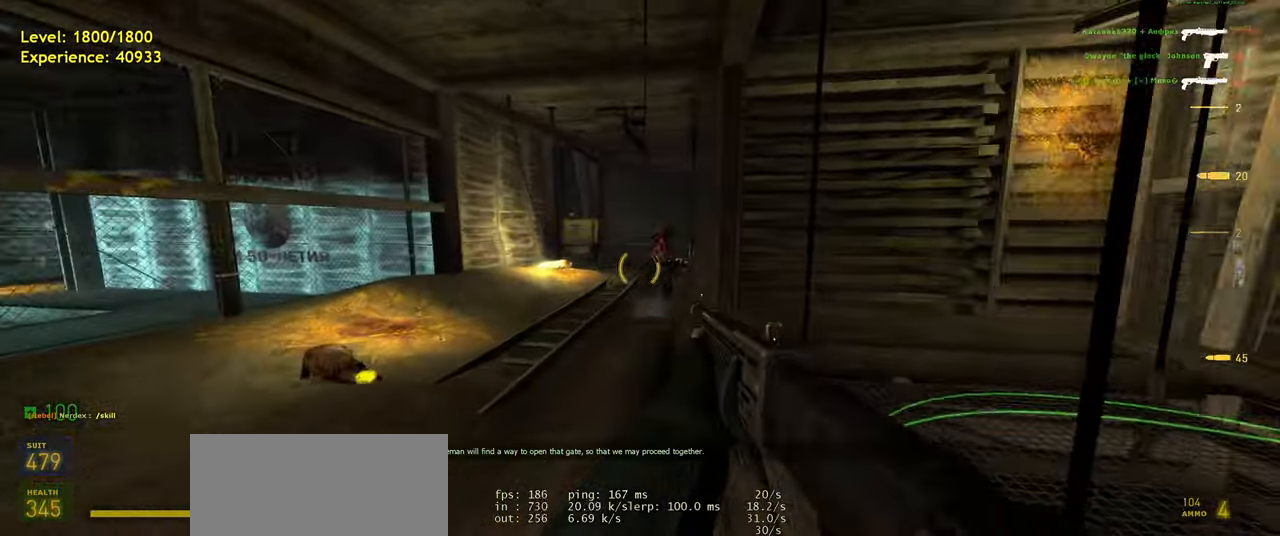
{"keys": ["a", "w"], "mouse": [], "events": [[280, "mouse_left", "down"], [400, "mouse_left", "up"], [440, "a", "down"]]}
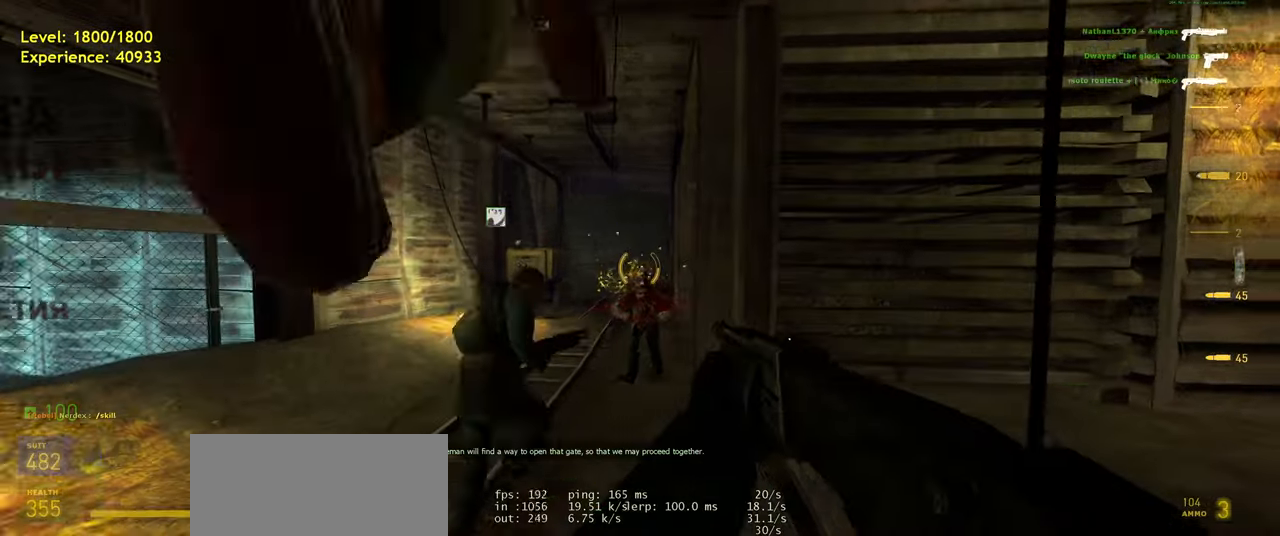
{"keys": ["w"], "mouse": [], "events": [[40, "a", "up"], [240, "d", "down"], [320, "a", "down"], [360, "d", "up"], [500, "a", "up"]]}
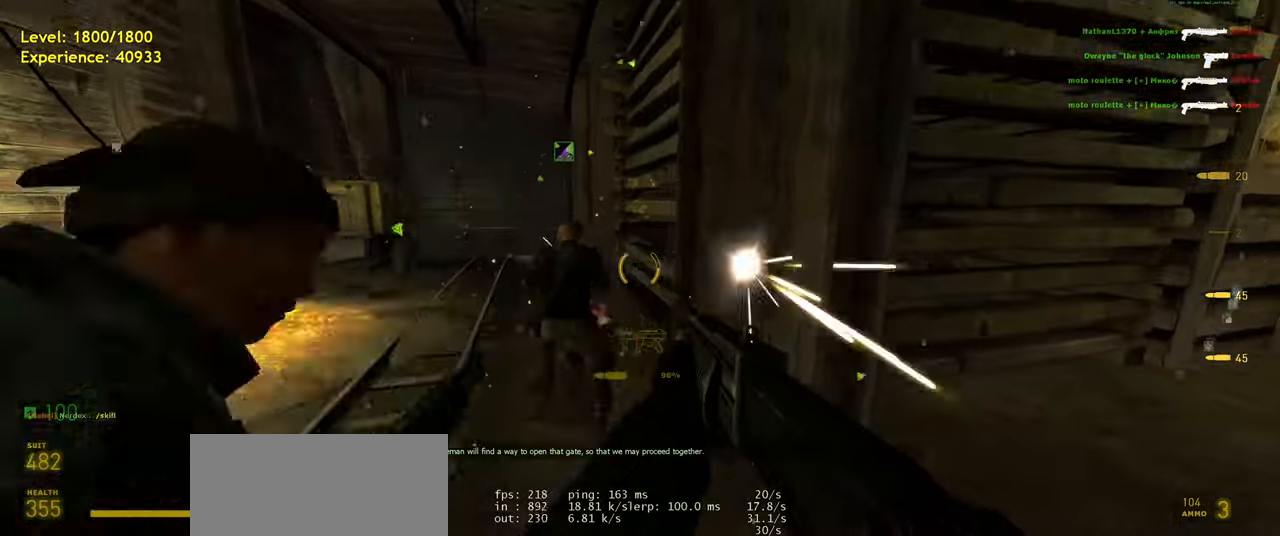
{"keys": ["r", "w"], "mouse": [], "events": [[420, "r", "down"]]}
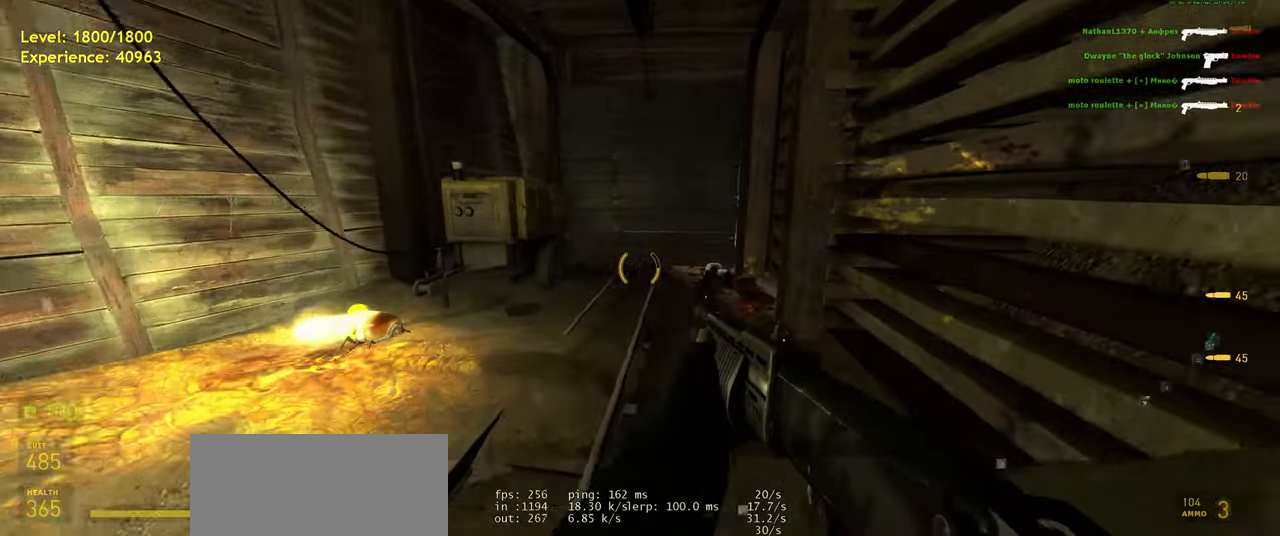
{"keys": [], "mouse": [], "events": [[20, "r", "up"], [360, "w", "up"]]}
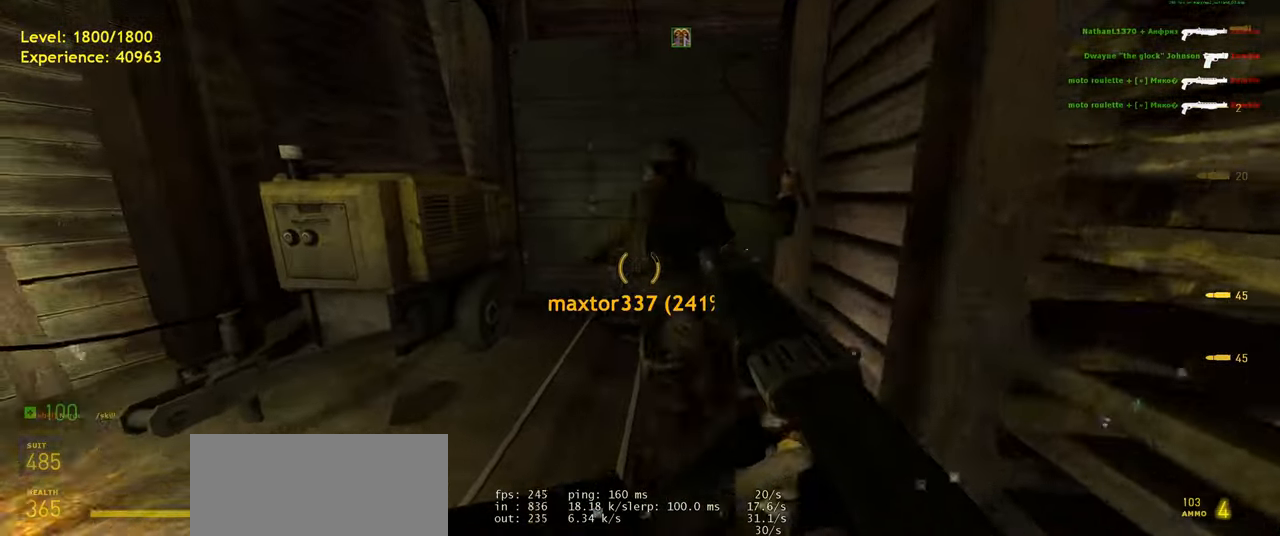
{"keys": ["a", "w"], "mouse": [], "events": [[360, "w", "down"], [480, "a", "down"]]}
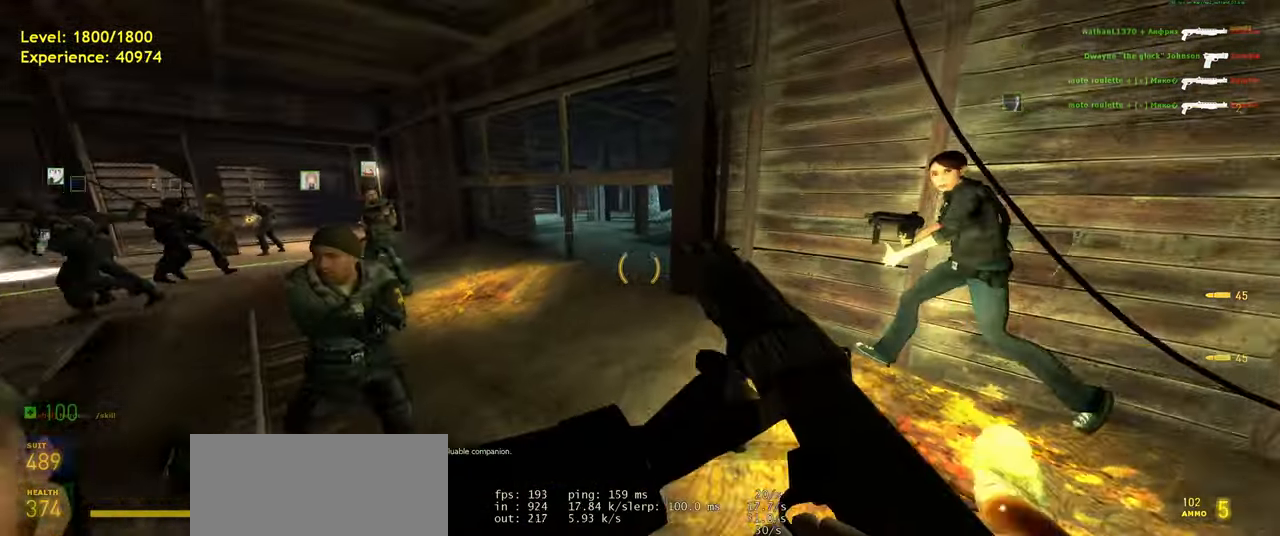
{"keys": ["d"], "mouse": [], "events": [[160, "w", "up"], [200, "a", "up"], [400, "d", "down"]]}
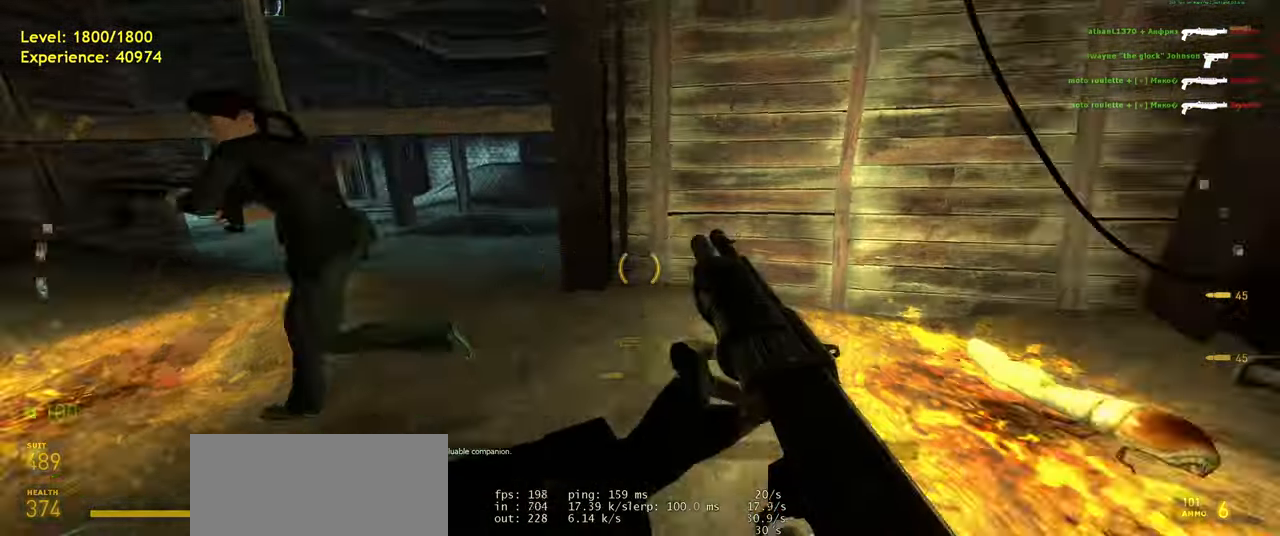
{"keys": ["w"], "mouse": [], "events": [[80, "w", "down"], [160, "d", "up"], [280, "d", "down"], [480, "d", "up"]]}
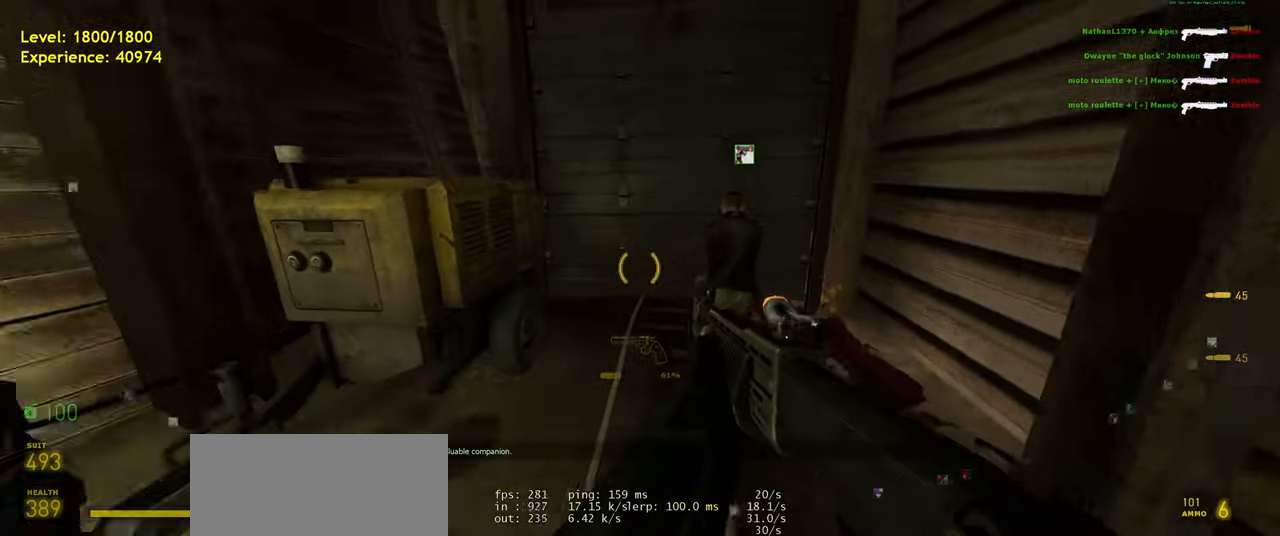
{"keys": [], "mouse": [], "events": [[240, "w", "up"]]}
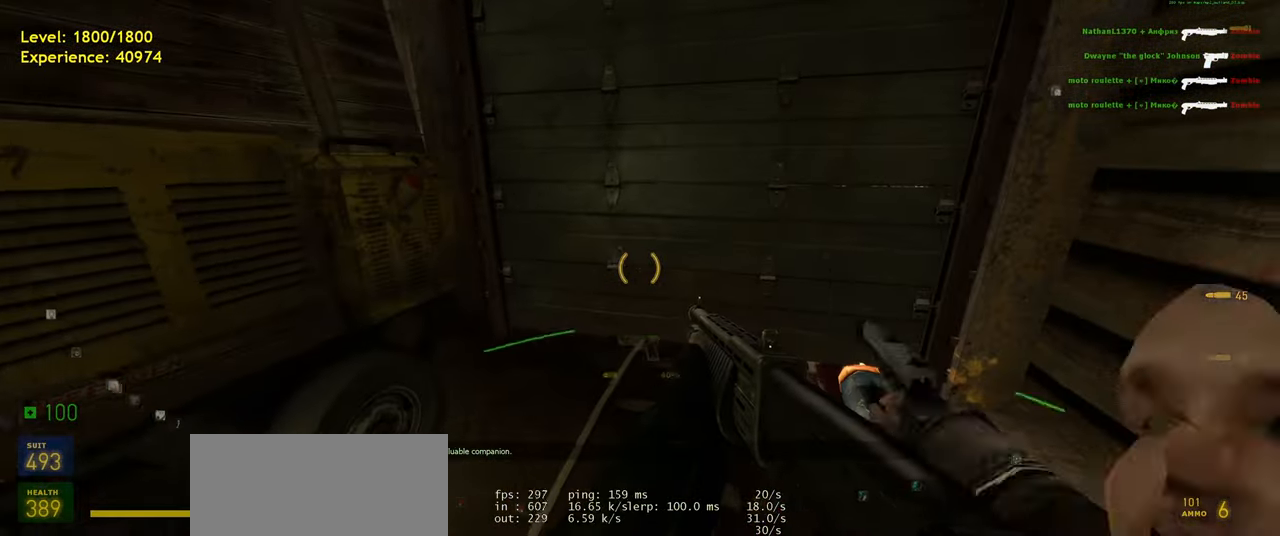
{"keys": [], "mouse": [], "events": [[20, "s", "down"], [80, "a", "down"], [320, "s", "up"], [340, "a", "up"]]}
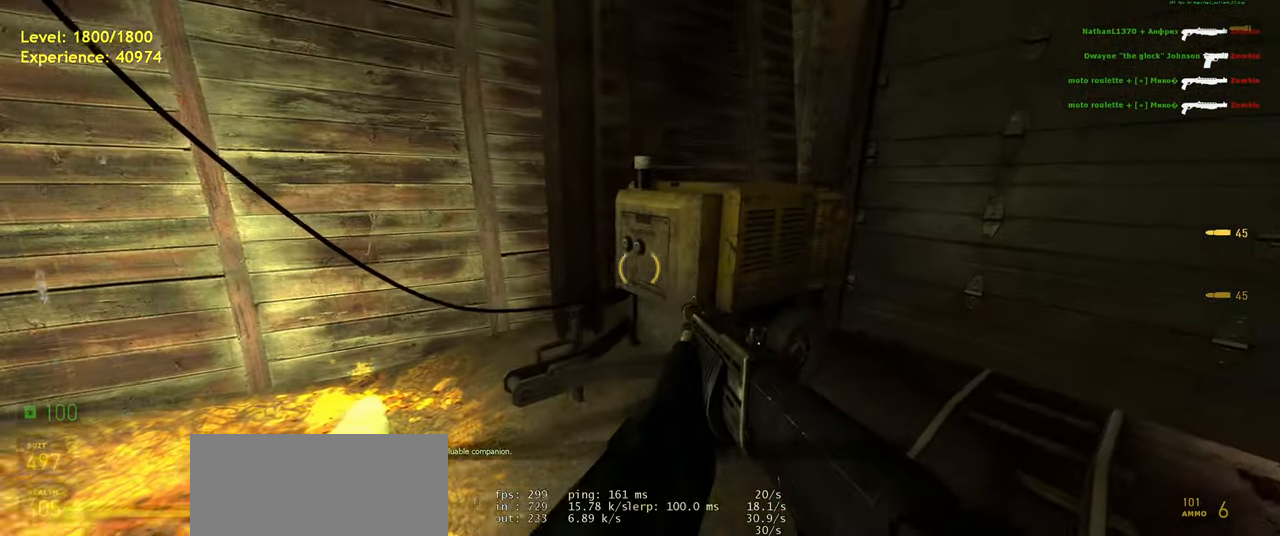
{"keys": [], "mouse": [], "events": []}
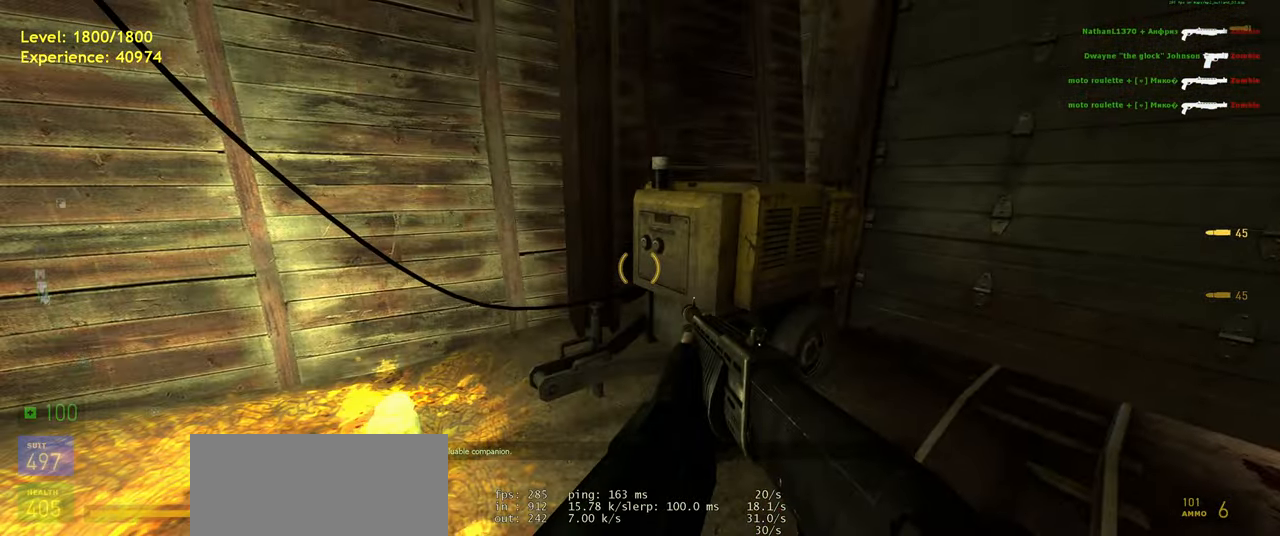
{"keys": [], "mouse": [], "events": [[120, "mouse_left", "down"], [200, "mouse_left", "up"]]}
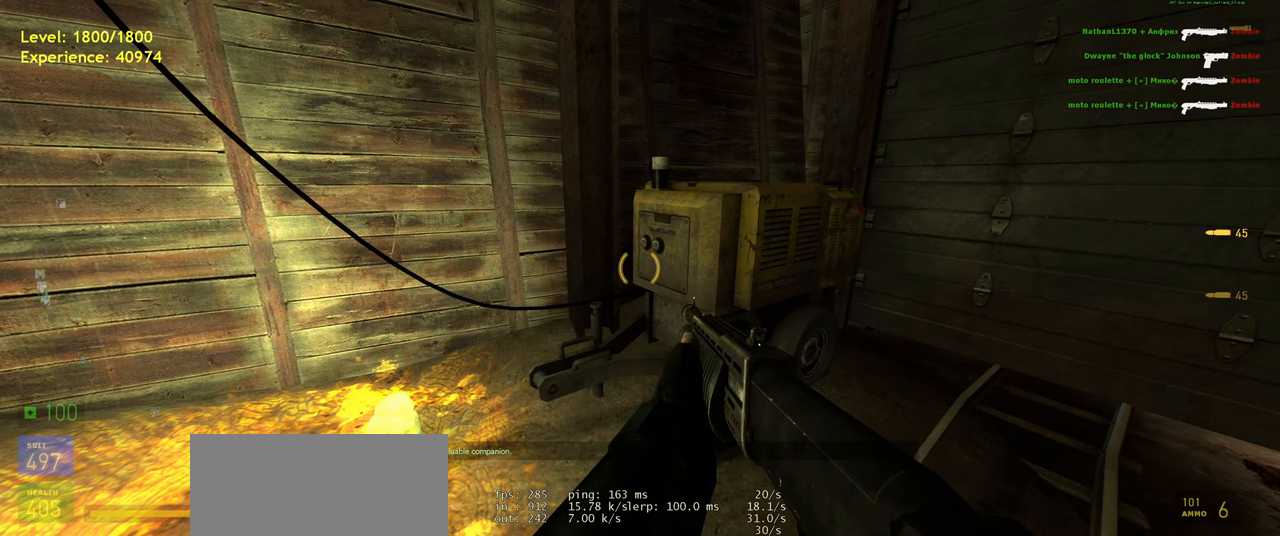
{"keys": [], "mouse": [], "events": []}
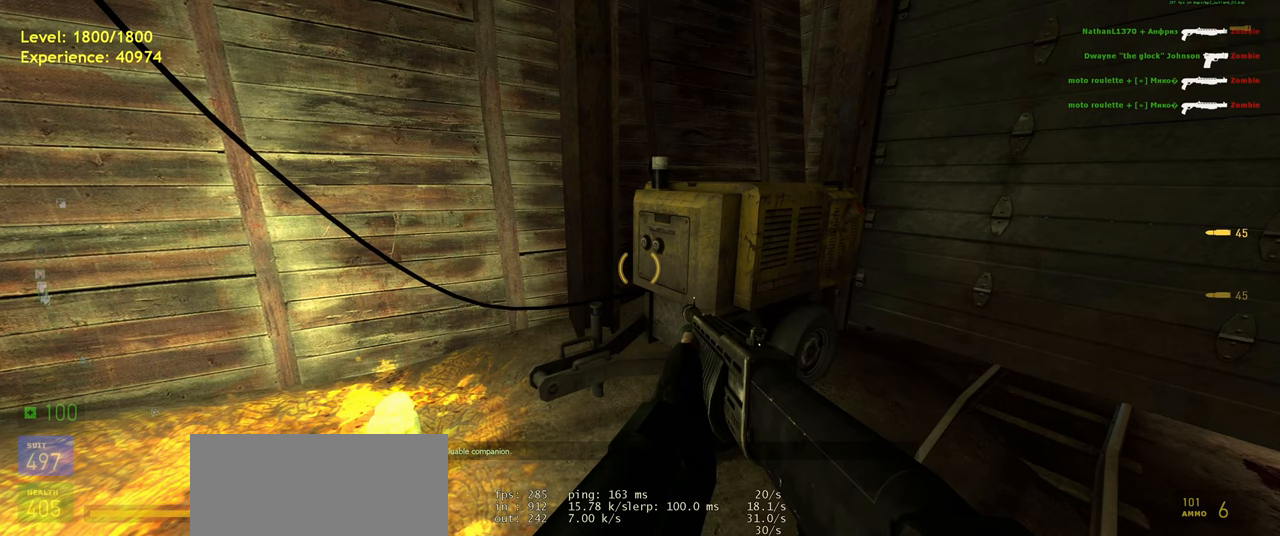
{"keys": [], "mouse": [], "events": []}
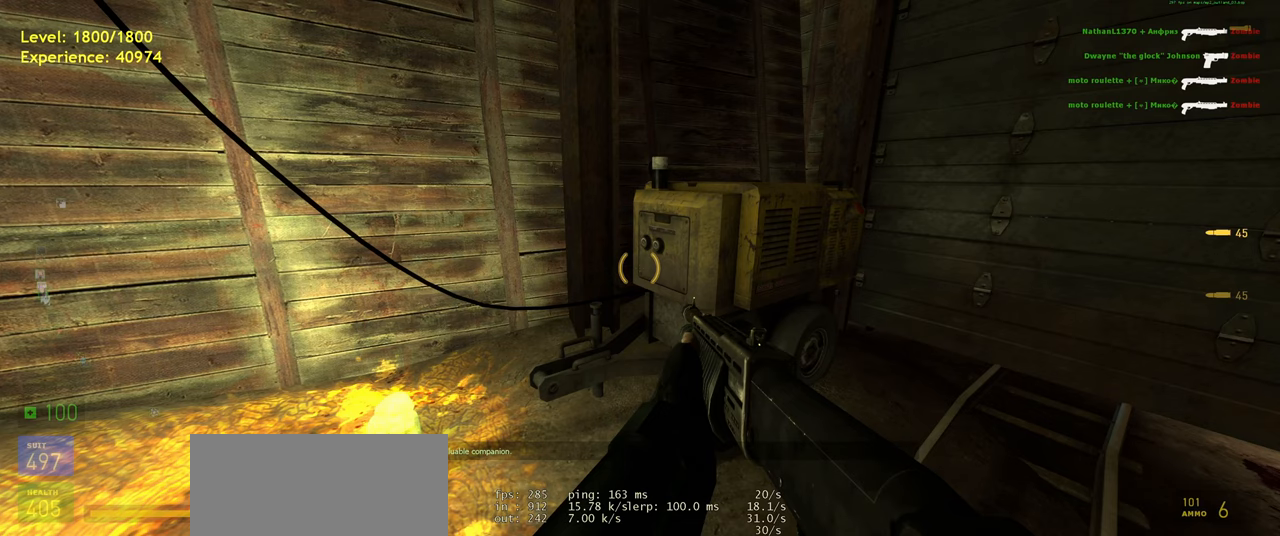
{"keys": [], "mouse": [], "events": []}
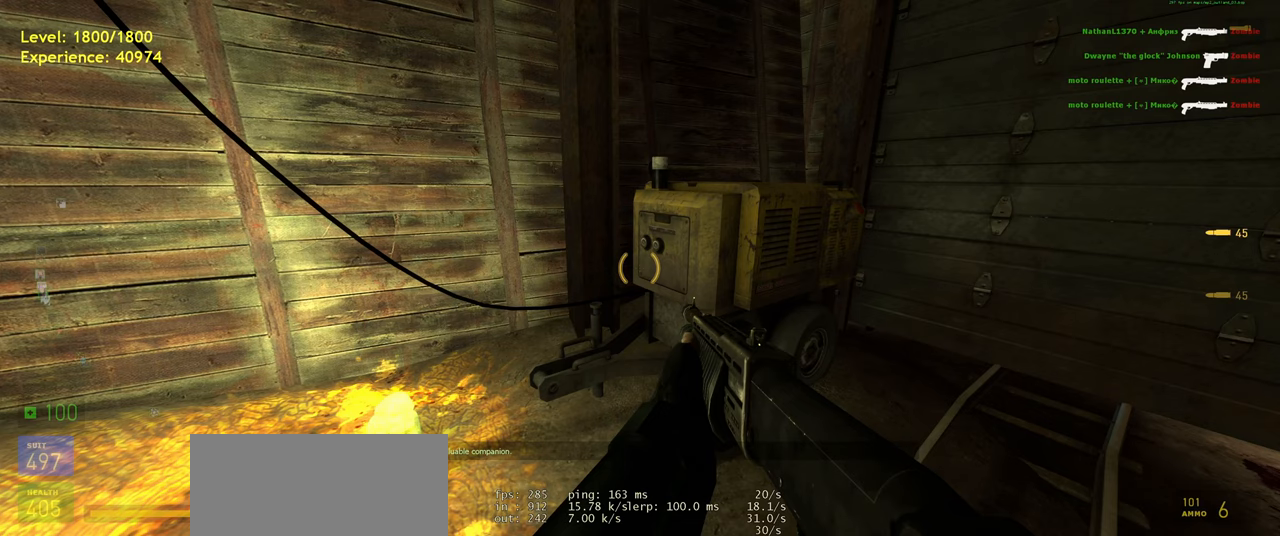
{"keys": [], "mouse": [], "events": []}
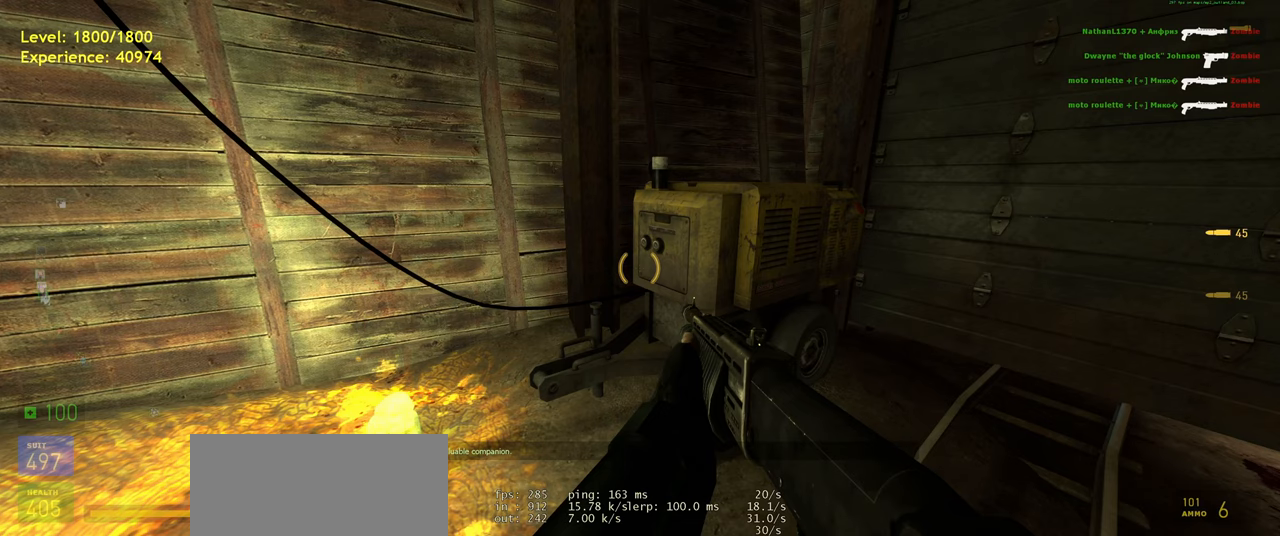
{"keys": [], "mouse": [], "events": []}
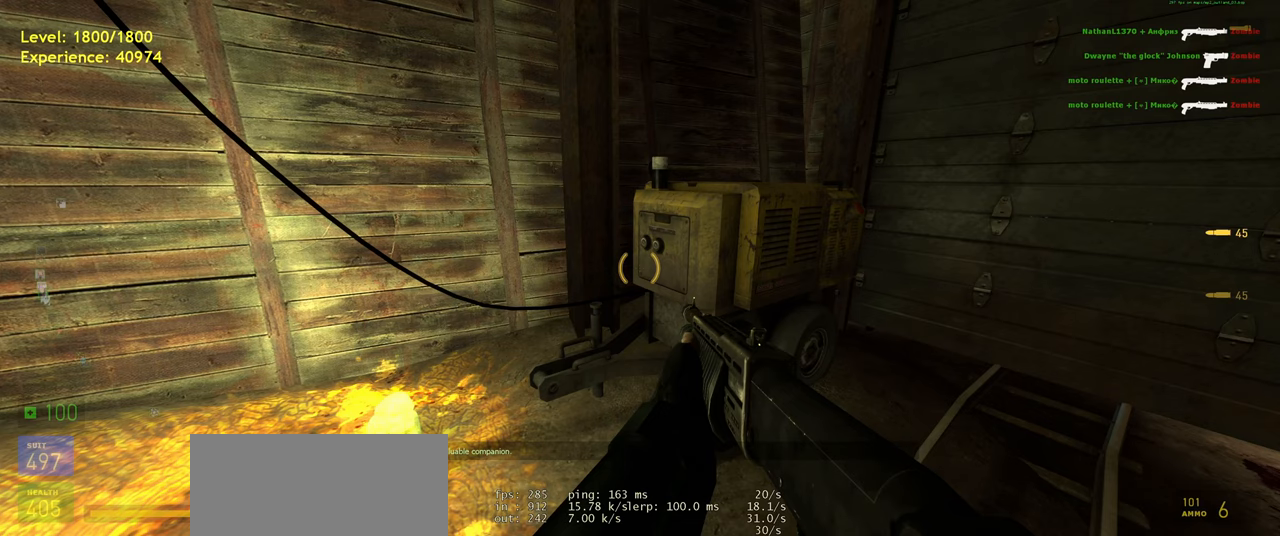
{"keys": [], "mouse": [], "events": []}
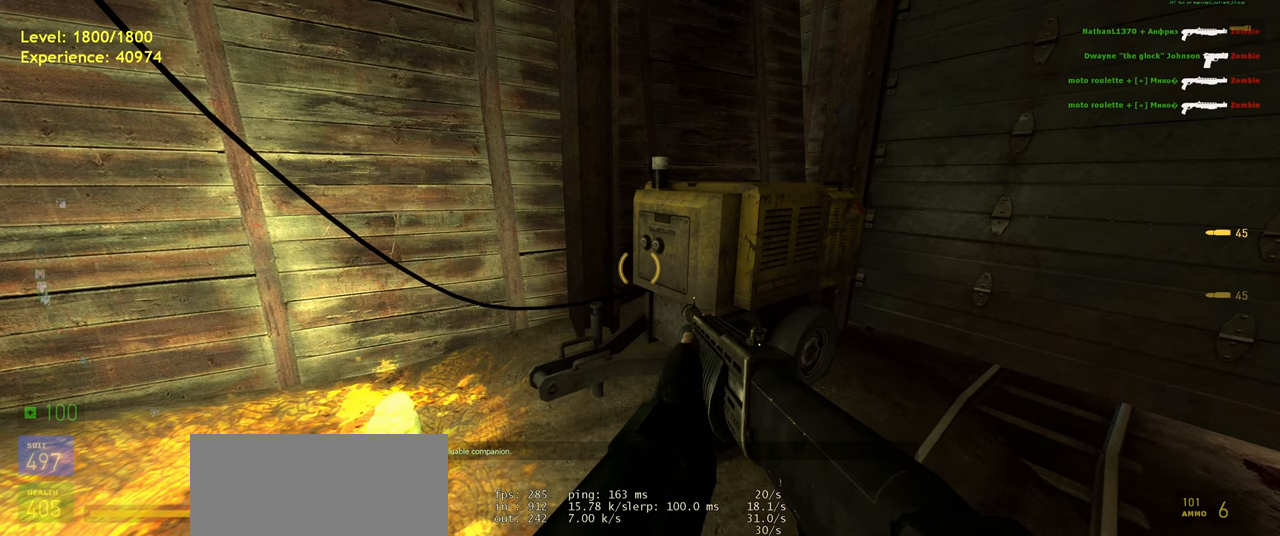
{"keys": [], "mouse": [], "events": []}
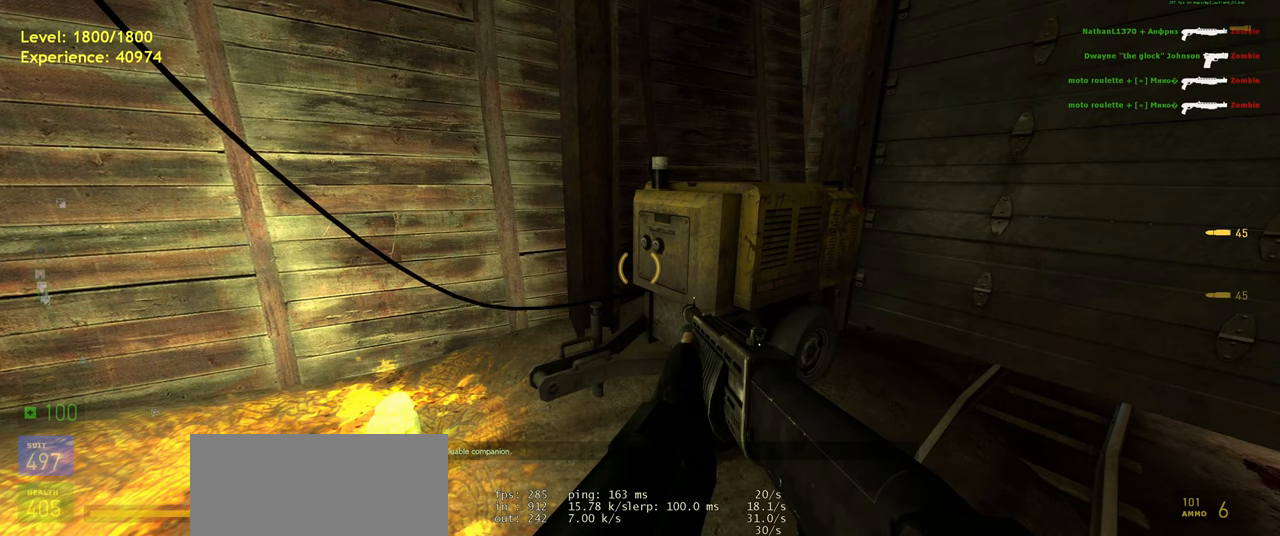
{"keys": [], "mouse": [], "events": []}
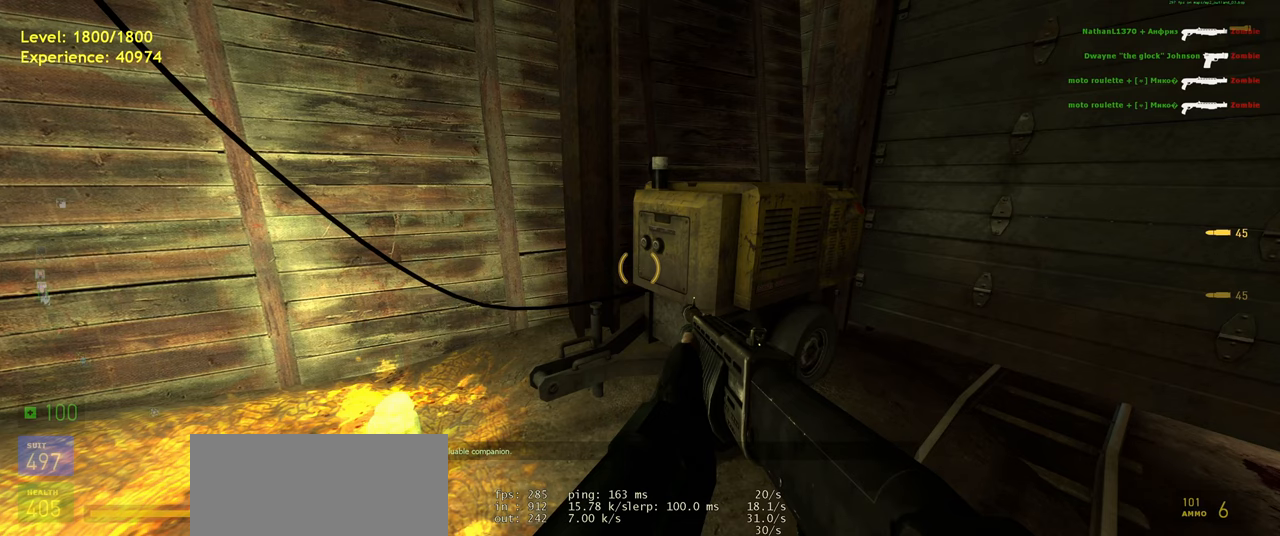
{"keys": ["w"], "mouse": []}
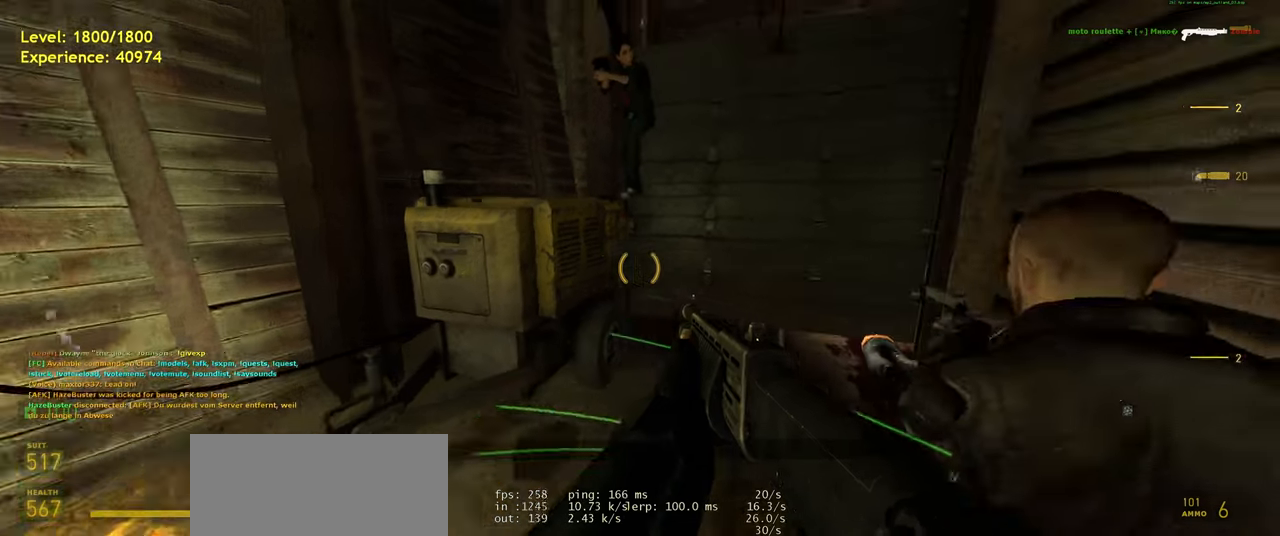
{"keys": [], "mouse": [], "events": [[120, "d", "down"], [240, "w", "up"], [260, "d", "up"]]}
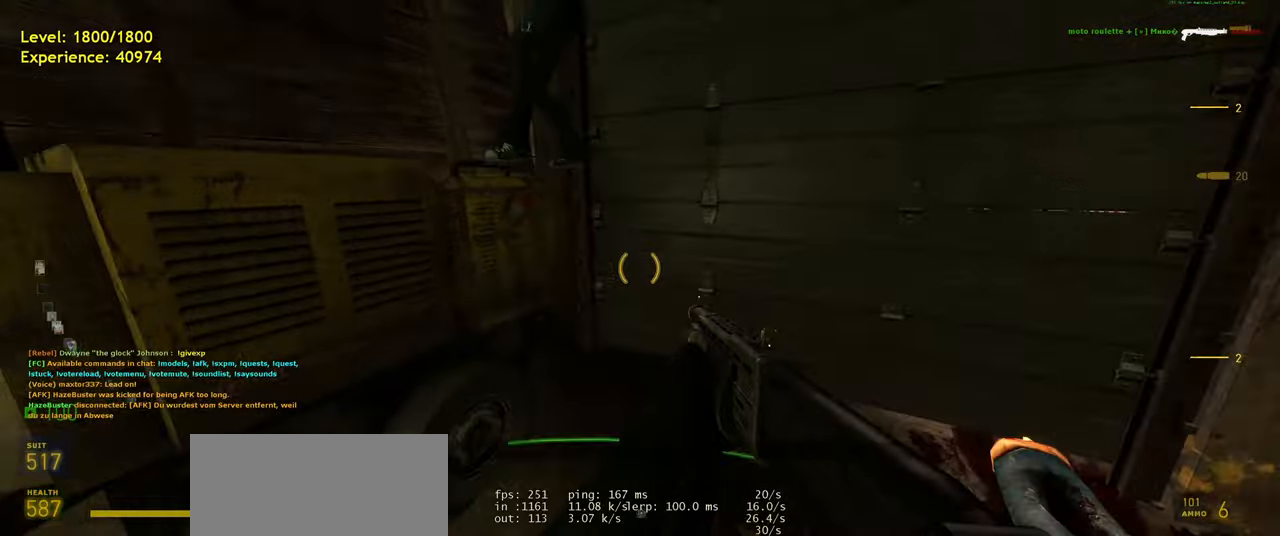
{"keys": [], "mouse": [], "events": [[60, "a", "down"], [160, "w", "down"], [380, "w", "up"], [460, "a", "up"]]}
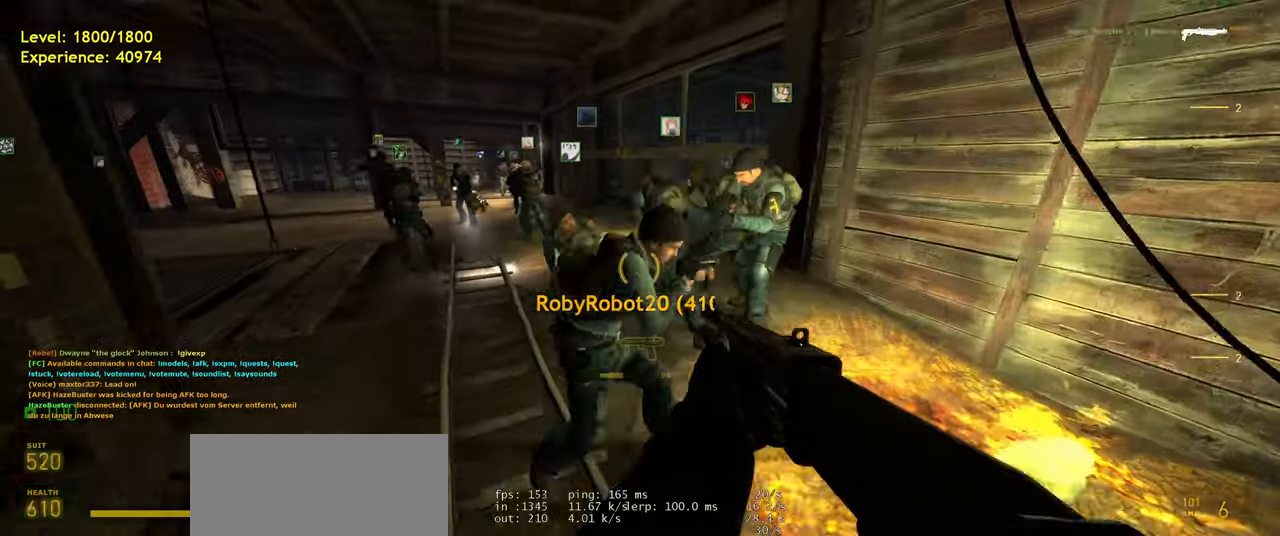
{"keys": ["w"], "mouse": [], "events": [[80, "w", "down"]]}
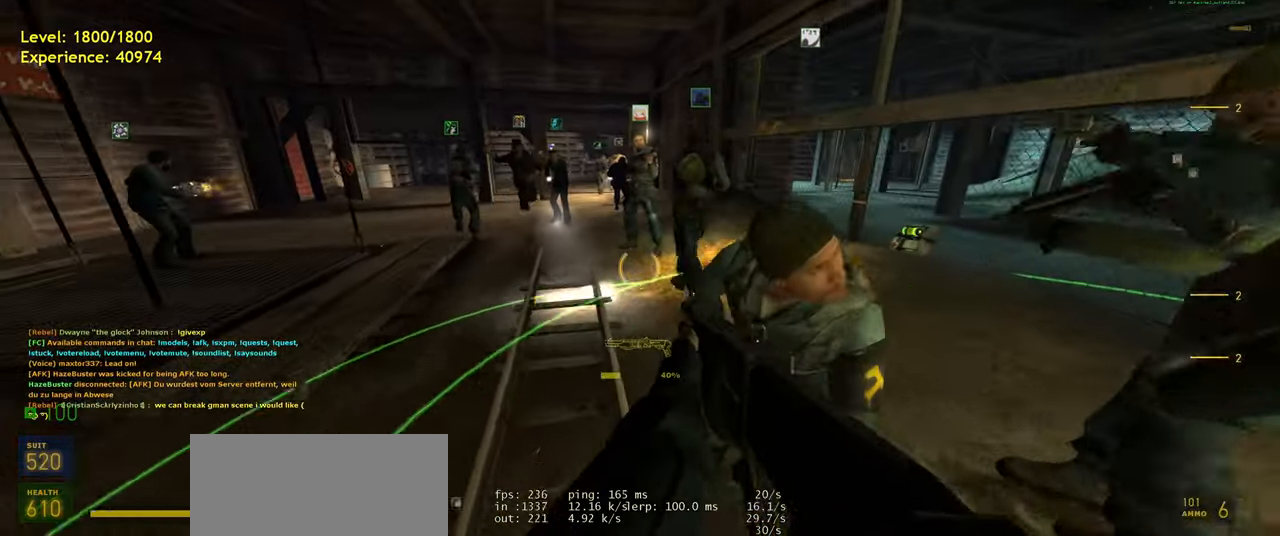
{"keys": [], "mouse": [], "events": [[60, "a", "down"], [160, "w", "up"], [200, "a", "up"]]}